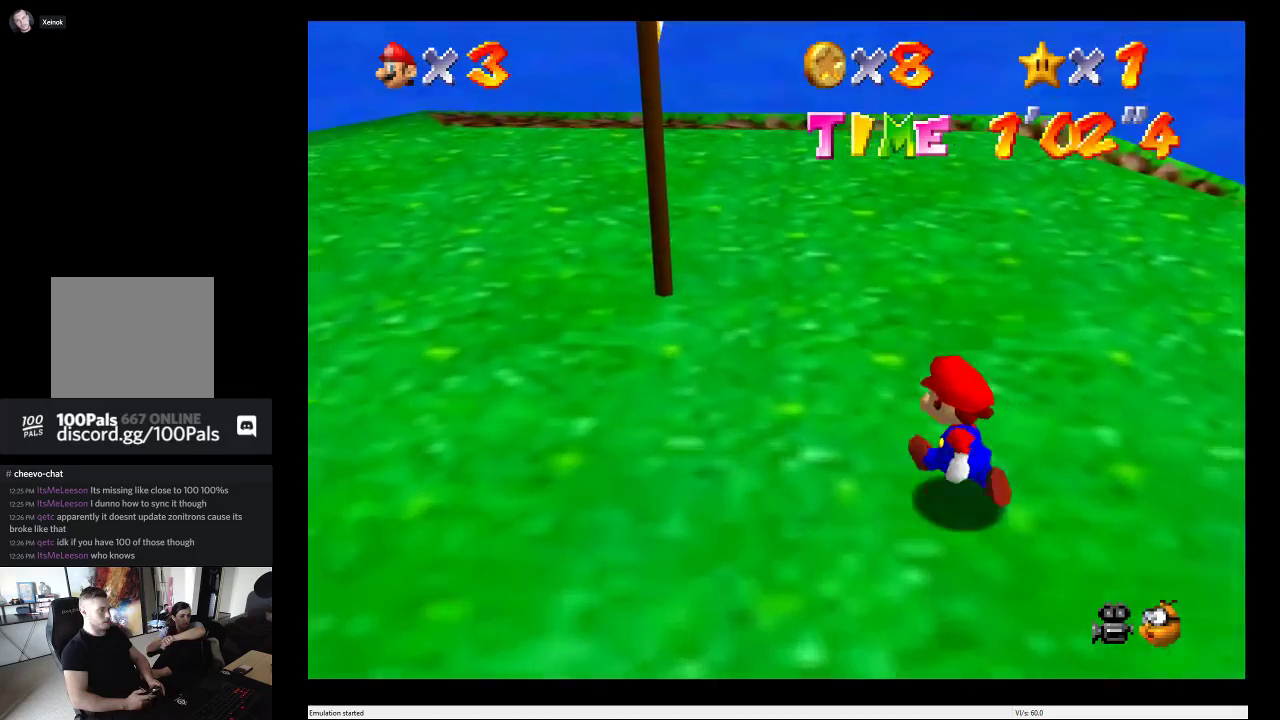
Gameplay with a controller (Xbox layout); each line is a JSON object with the inputs held at the frame after it. "events" lists button and stick changes between this image and that frame as [ms after this image, input, new state], when the widget could be followed in between. This overlay highlights the sticks when they move; stick clicks (L3 R3) are not distinguishable. Not read: L3 R3.
{"buttons": [], "left_stick": "up-left", "right_stick": "center", "events": [[417, "left_stick", "up-left"]]}
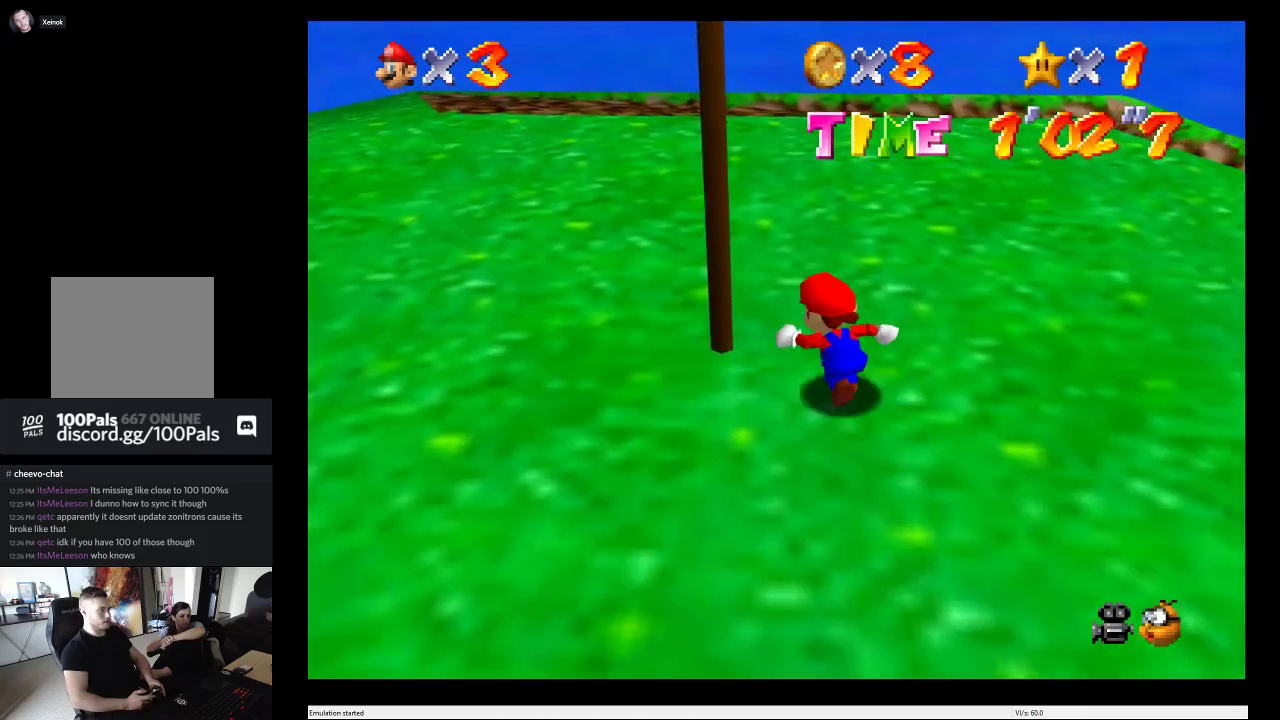
{"buttons": [], "left_stick": "down", "right_stick": "center", "events": [[117, "left_stick", "left"], [250, "left_stick", "center"], [317, "left_stick", "down"]]}
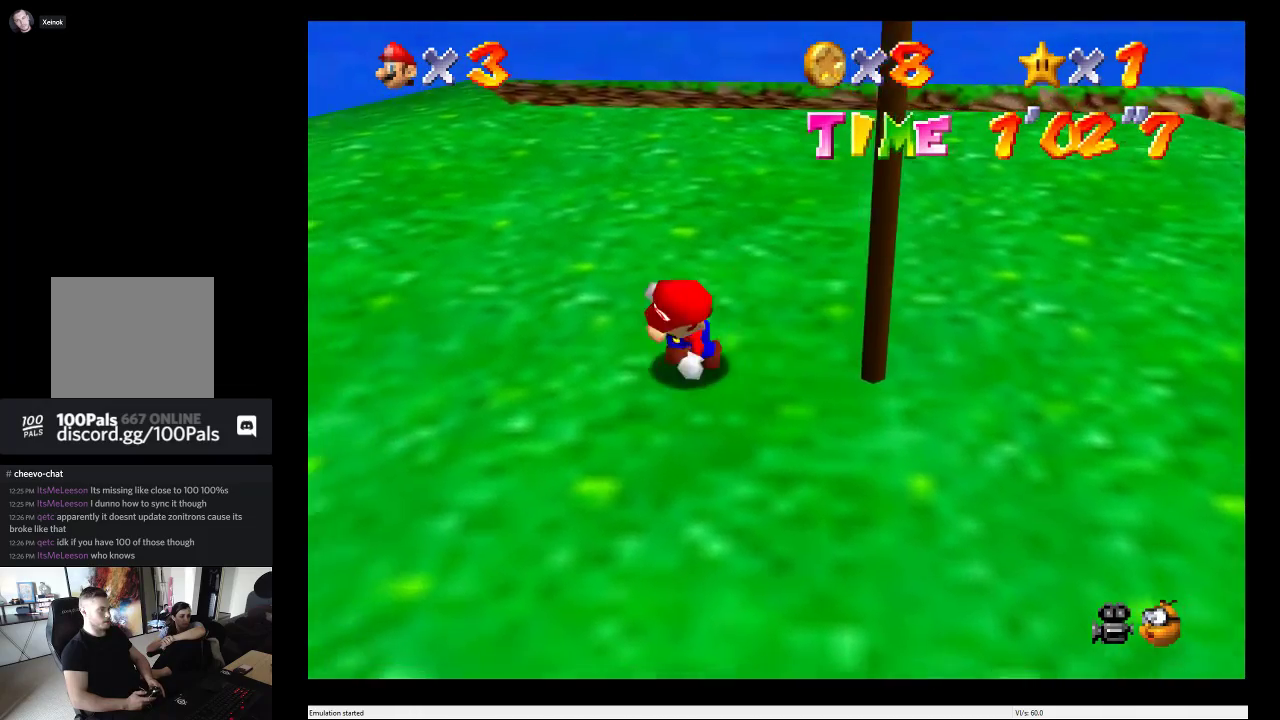
{"buttons": [], "left_stick": "up-right", "right_stick": "center", "events": [[117, "left_stick", "down-right"], [233, "left_stick", "right"], [400, "left_stick", "up-right"]]}
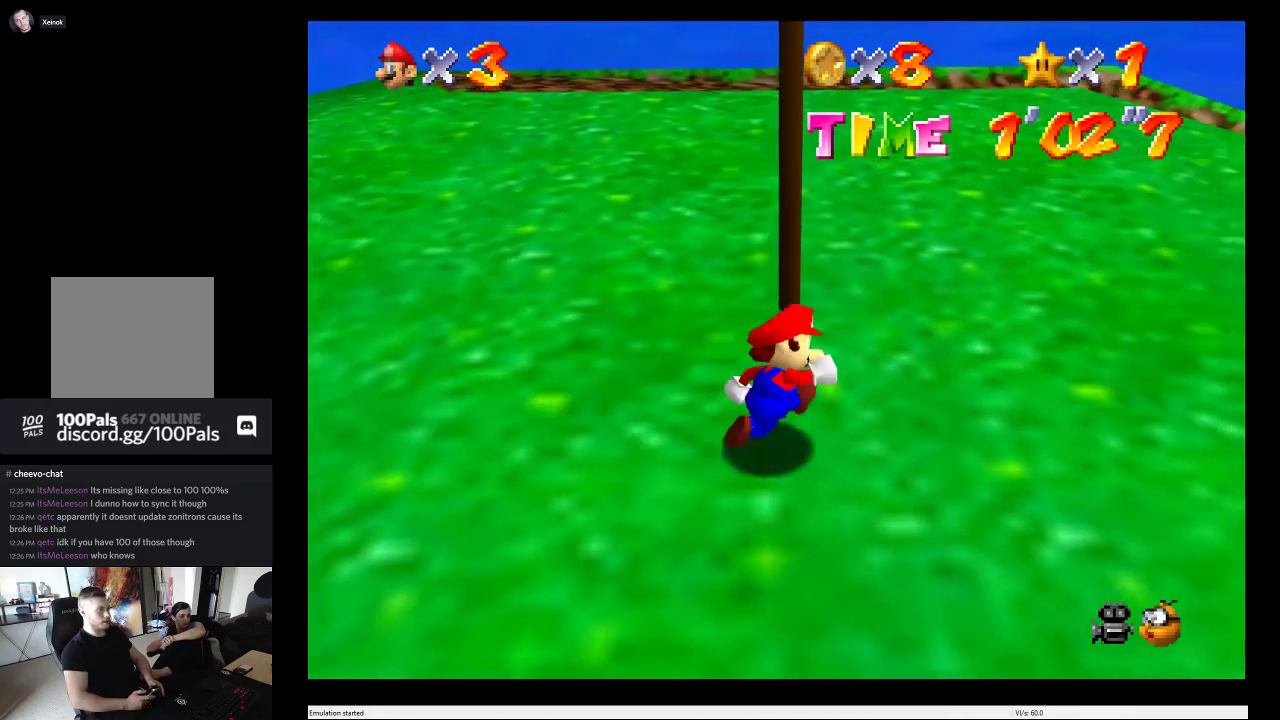
{"buttons": [], "left_stick": "up-left", "right_stick": "center", "events": [[83, "left_stick", "up"], [500, "left_stick", "up-left"]]}
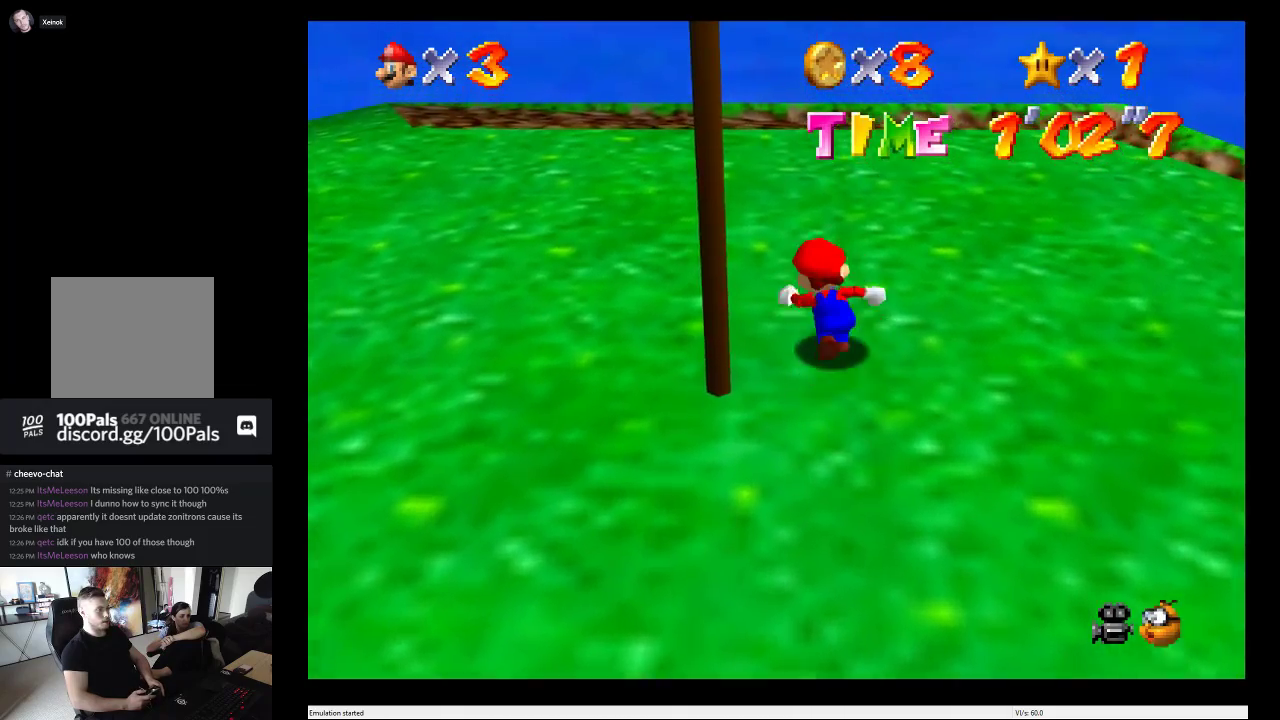
{"buttons": [], "left_stick": "down", "right_stick": "center", "events": [[167, "left_stick", "left"], [300, "left_stick", "down-left"], [450, "left_stick", "down"]]}
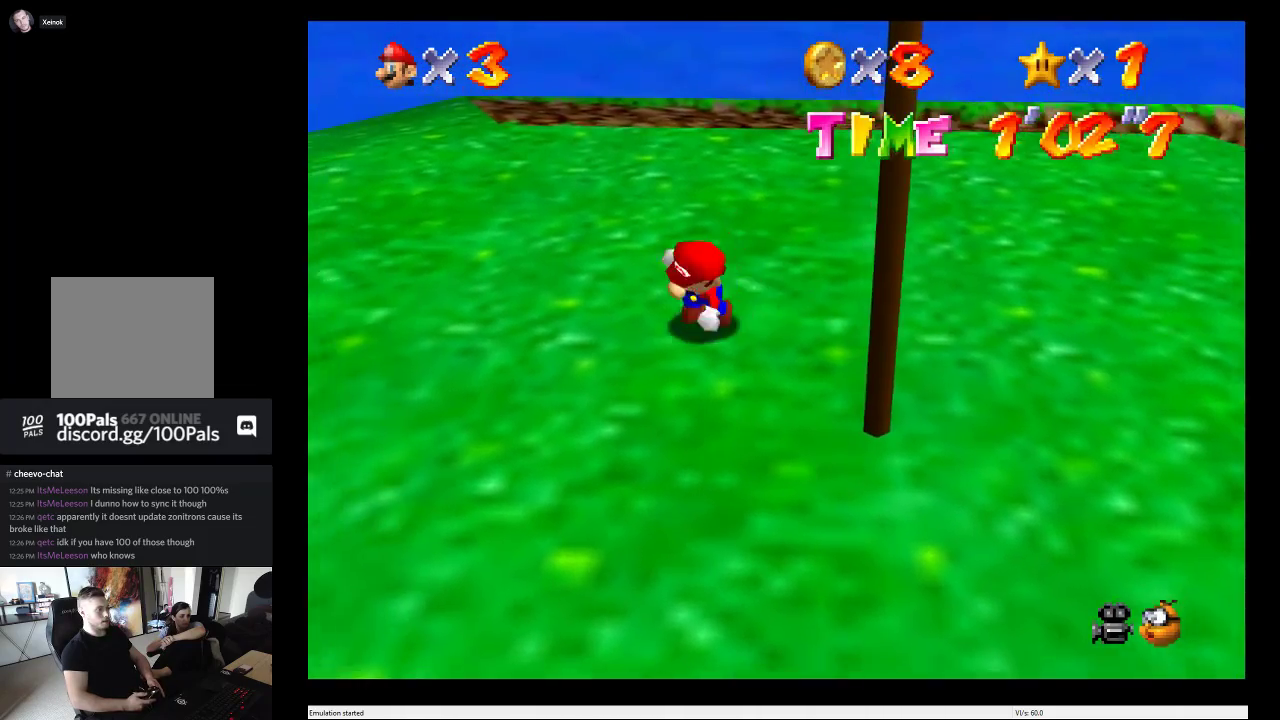
{"buttons": [], "left_stick": "right", "right_stick": "center", "events": [[300, "left_stick", "down-right"], [467, "left_stick", "right"]]}
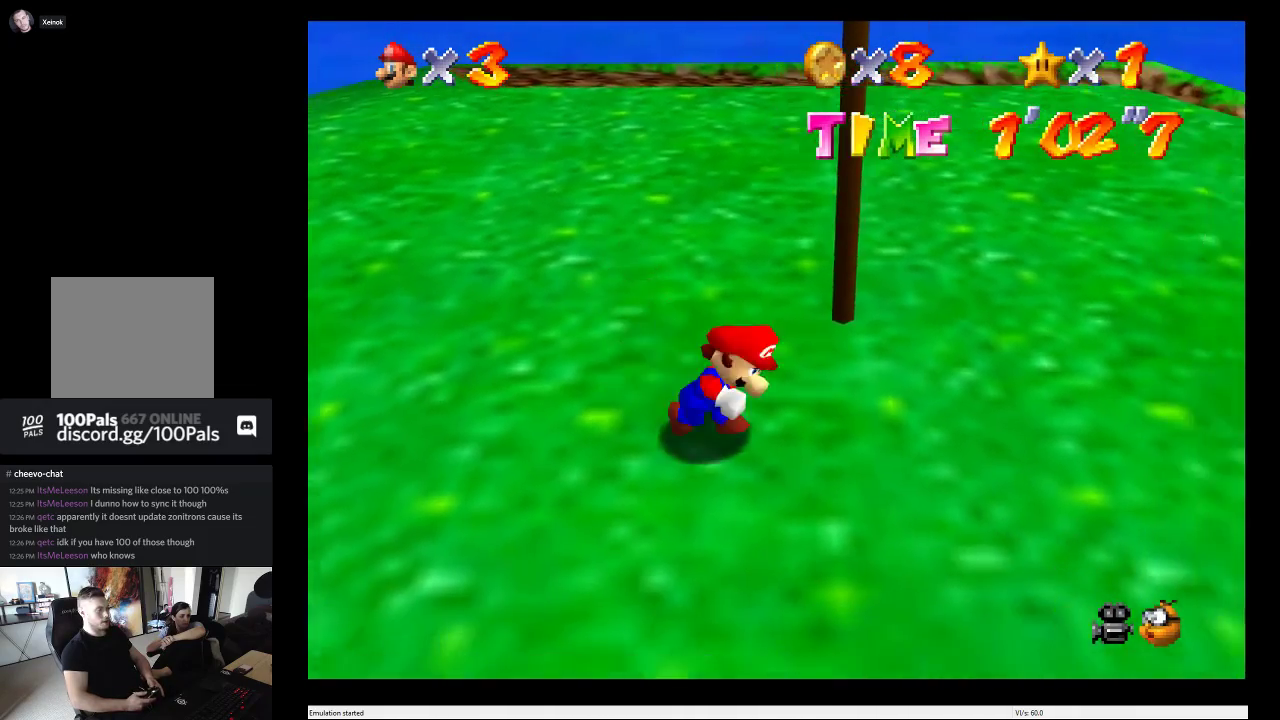
{"buttons": [], "left_stick": "up", "right_stick": "center", "events": [[150, "left_stick", "up-right"], [283, "left_stick", "up"]]}
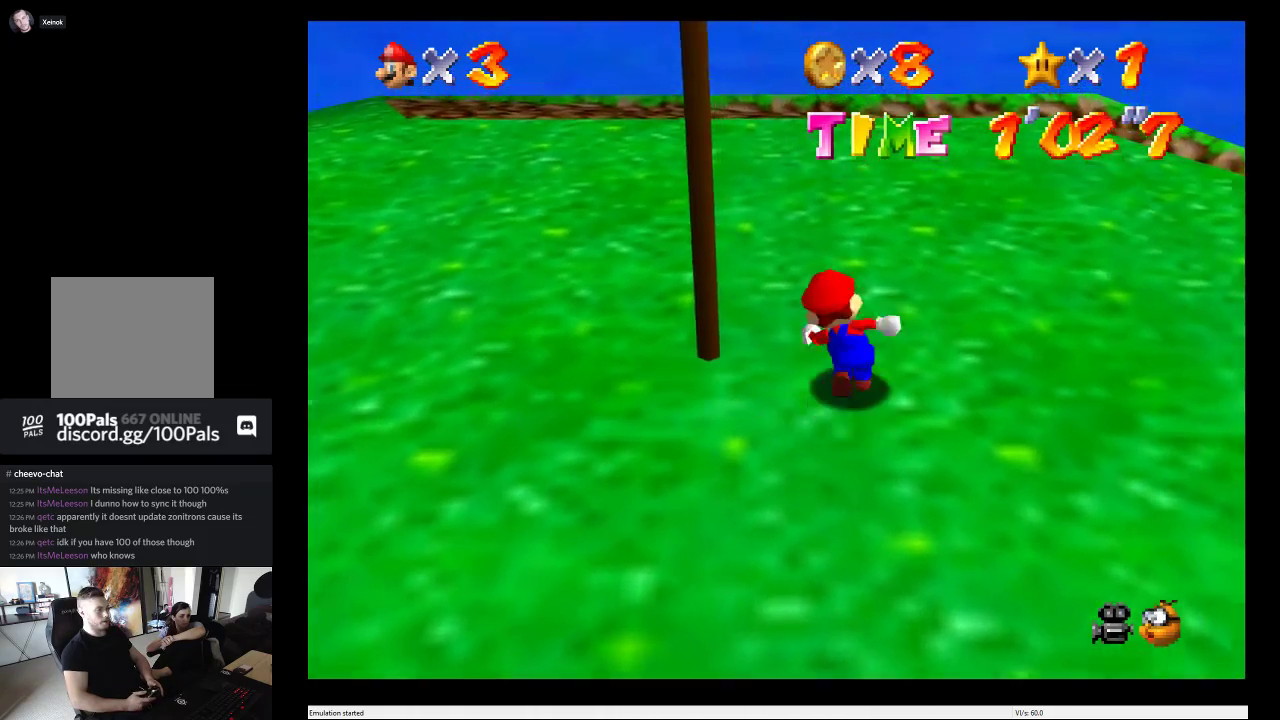
{"buttons": [], "left_stick": "down-left", "right_stick": "center", "events": [[67, "left_stick", "up-left"], [333, "left_stick", "left"], [467, "left_stick", "down-left"]]}
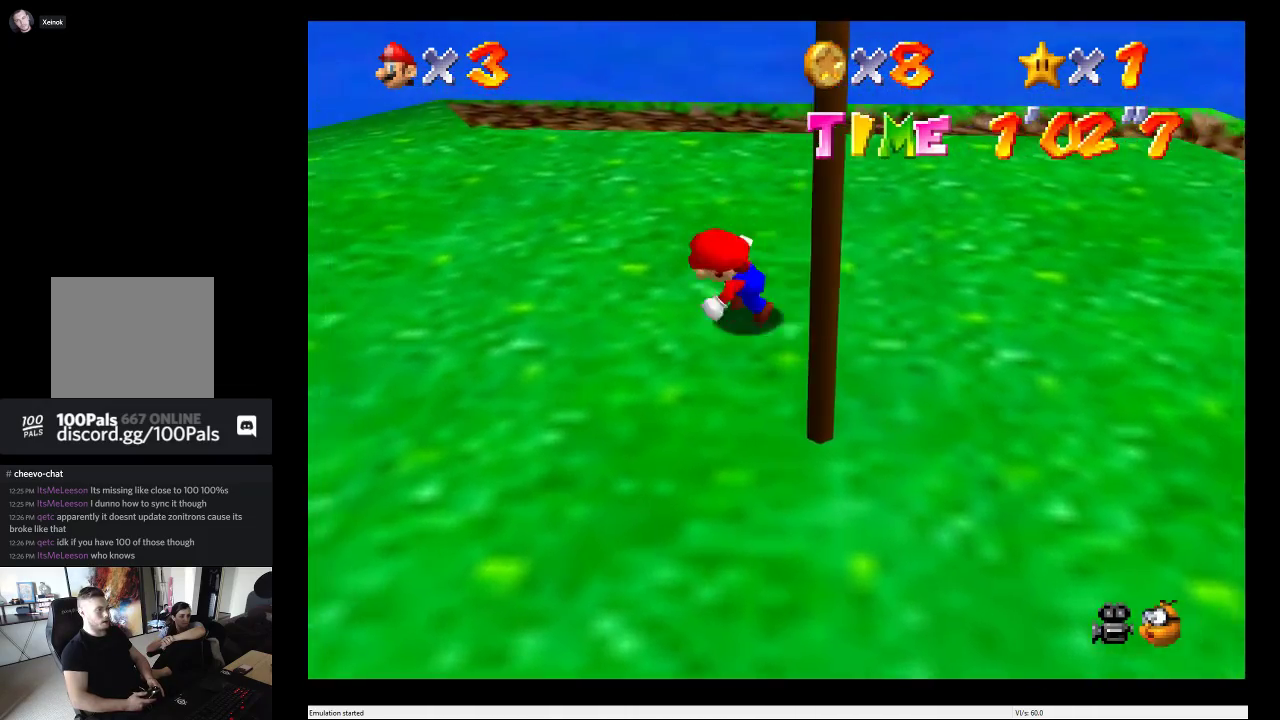
{"buttons": [], "left_stick": "down-right", "right_stick": "center", "events": [[67, "left_stick", "down"], [283, "left_stick", "down-right"]]}
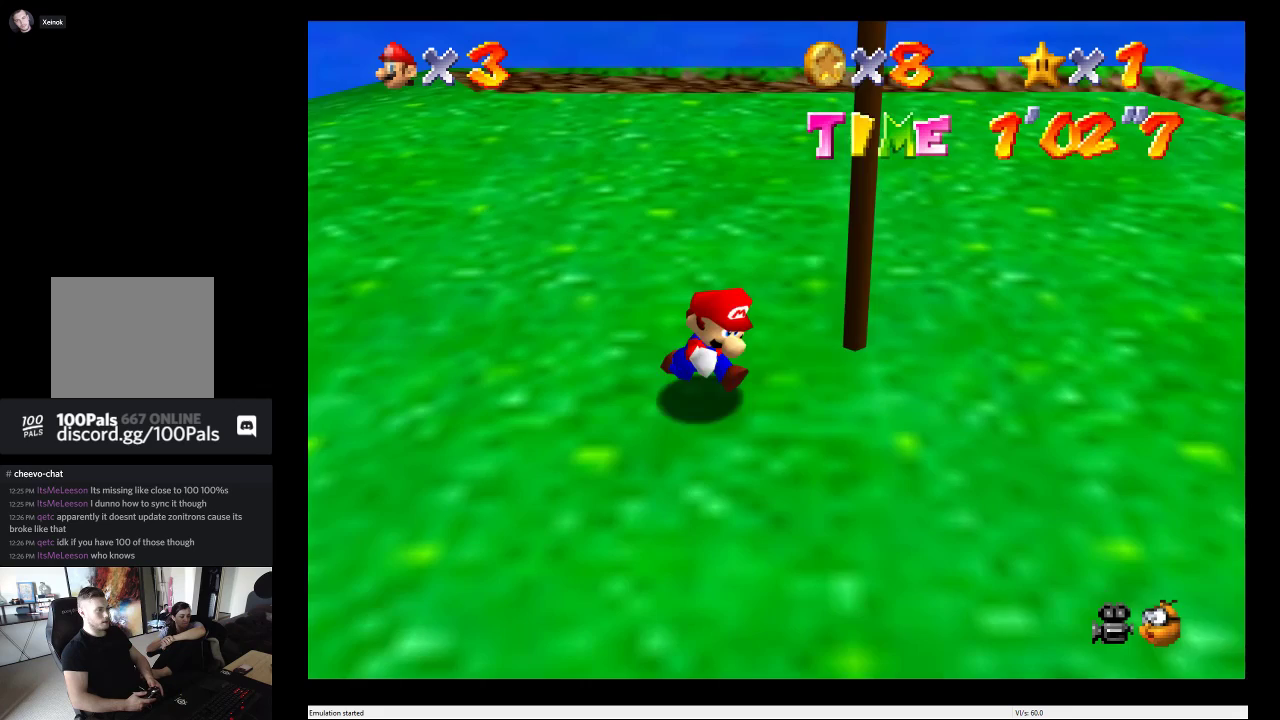
{"buttons": [], "left_stick": "up", "right_stick": "center", "events": [[50, "left_stick", "right"], [167, "left_stick", "up-right"], [333, "left_stick", "up"]]}
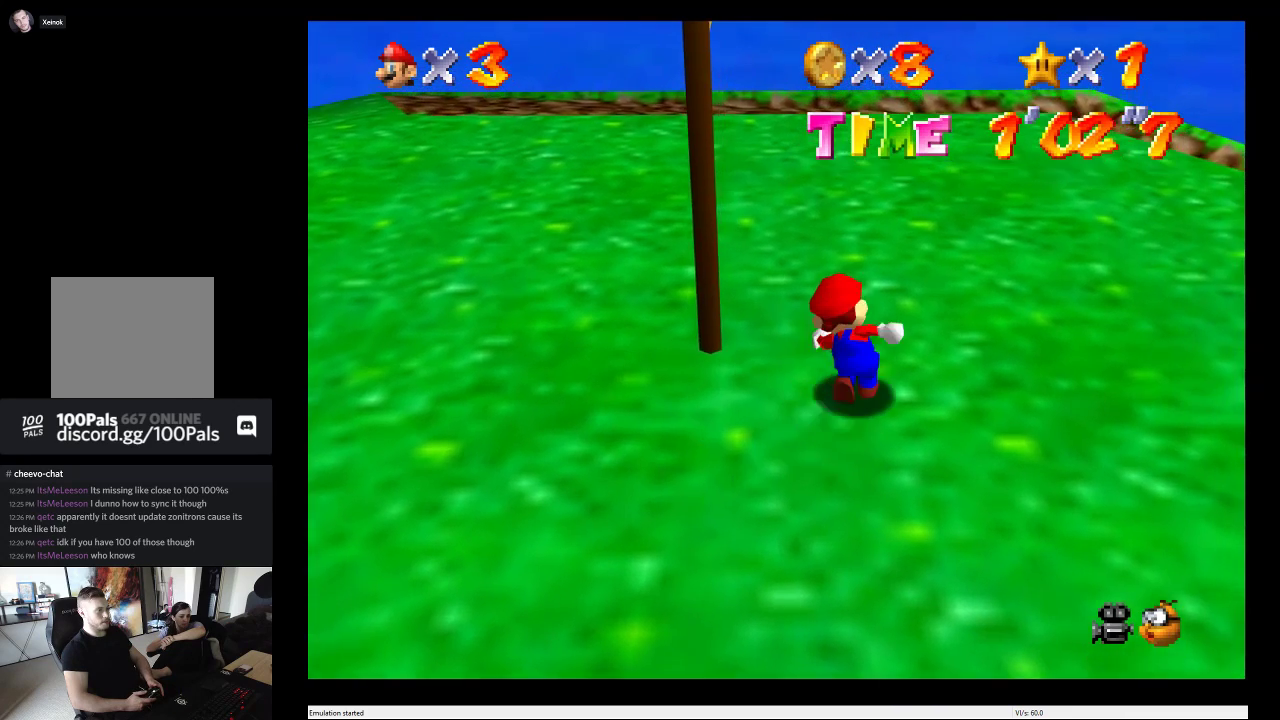
{"buttons": [], "left_stick": "down-left", "right_stick": "center", "events": [[83, "left_stick", "up-left"], [250, "left_stick", "left"], [433, "left_stick", "down-left"]]}
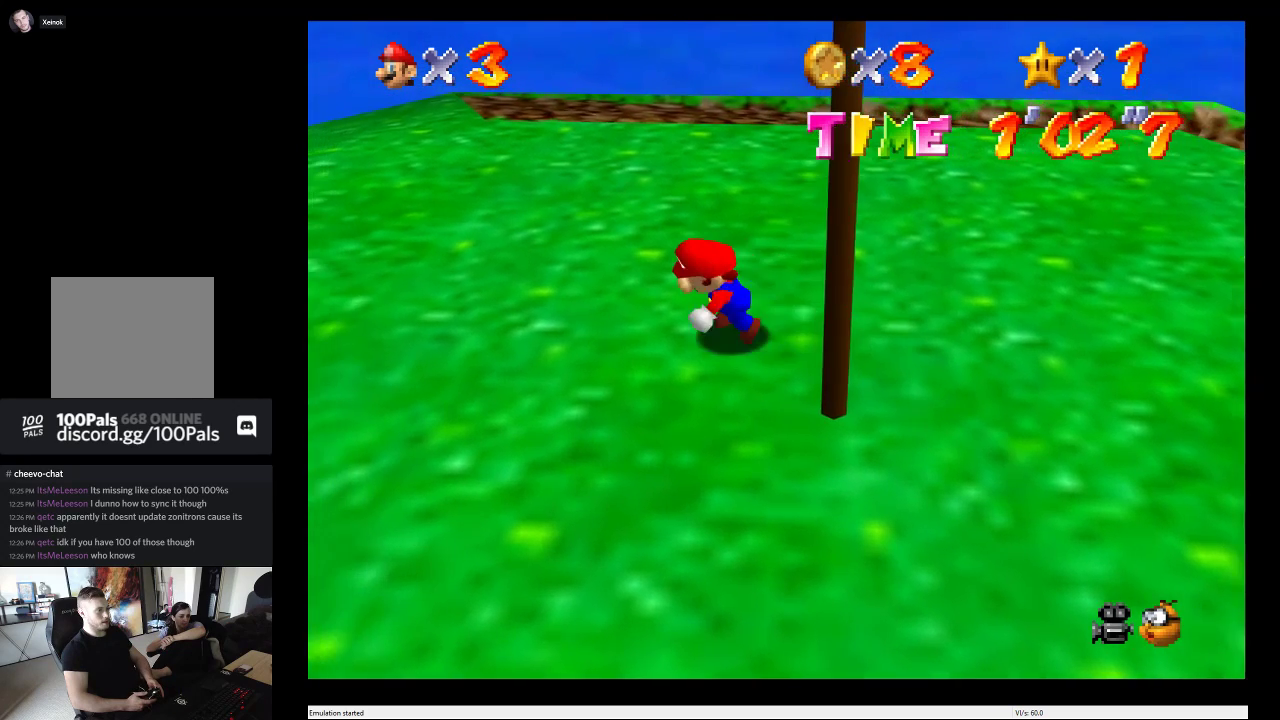
{"buttons": [], "left_stick": "center", "right_stick": "center", "events": [[17, "left_stick", "down"], [150, "left_stick", "down-right"], [267, "left_stick", "right"], [333, "left_stick", "center"]]}